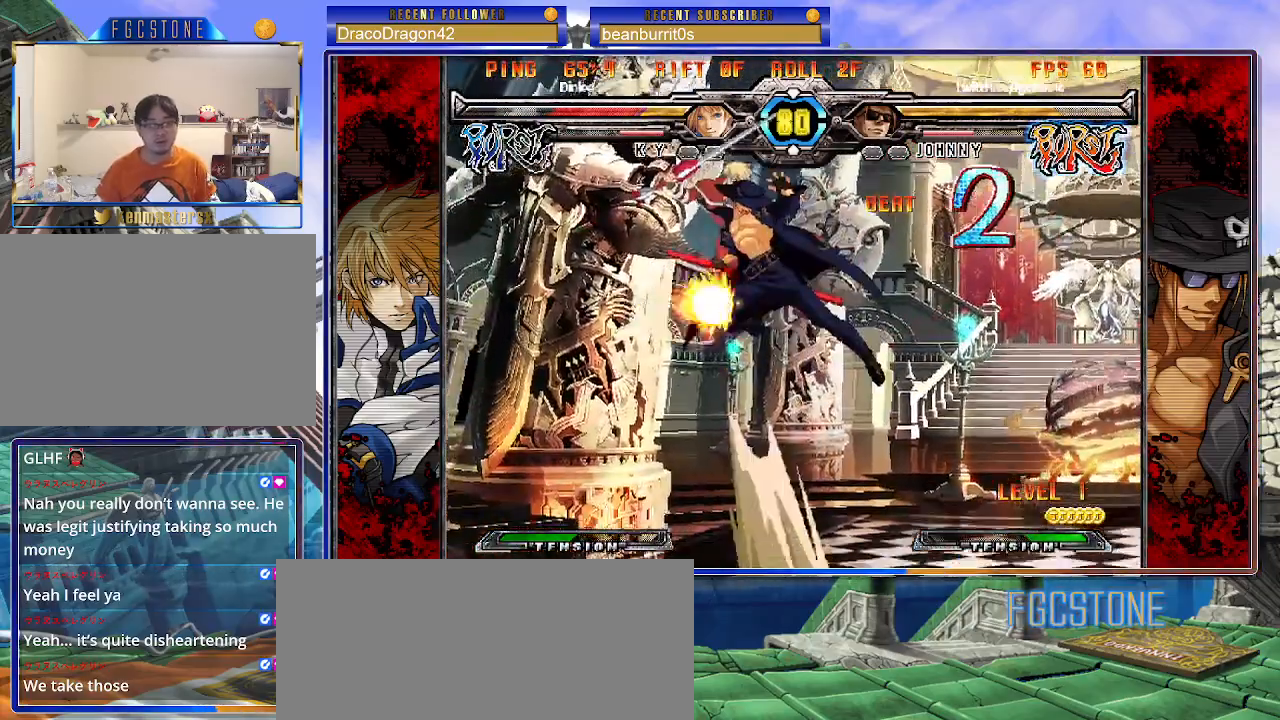
Gameplay with a controller (arcade stick); each line is a JSON object with the inputs held at the frame after it. "events" lists button and stick changes between this image and that frame as [ms after this image, input, new state], when the widget could be followed in between. Not read: L3 R3 other_buttons.
{"buttons": [], "left_stick": "up-left", "events": [[17, "S", "down"], [100, "S", "up"], [467, "left_stick", "up-left"]]}
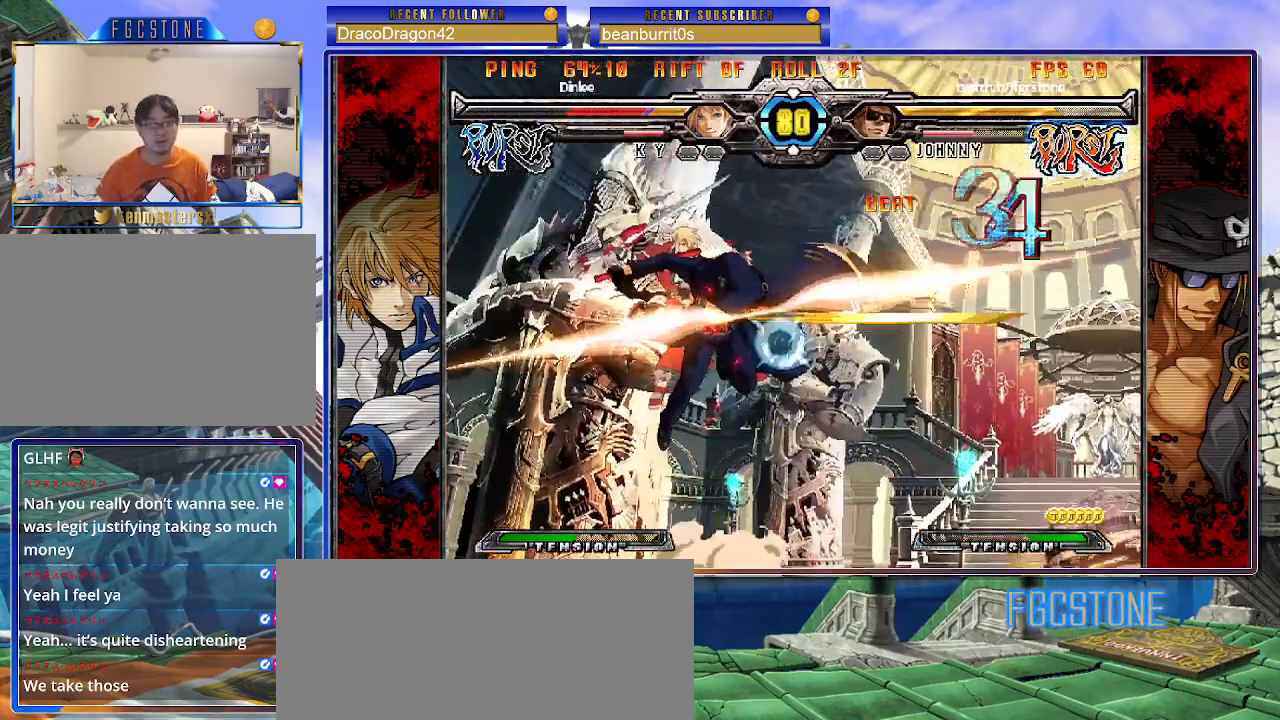
{"buttons": [], "left_stick": "center", "events": [[67, "K", "down"], [117, "left_stick", "center"], [183, "K", "up"], [283, "S", "down"], [383, "S", "up"]]}
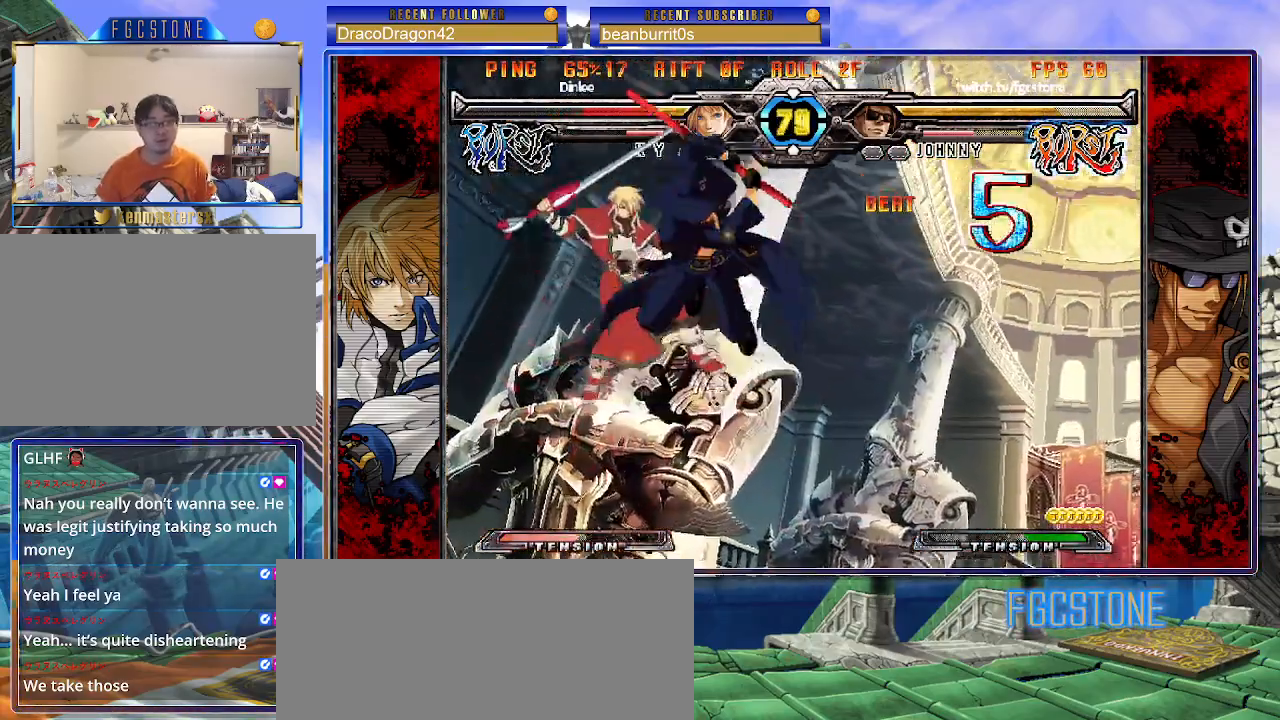
{"buttons": [], "left_stick": "down", "events": [[150, "D", "down"], [233, "D", "up"], [317, "left_stick", "right"], [467, "left_stick", "down"]]}
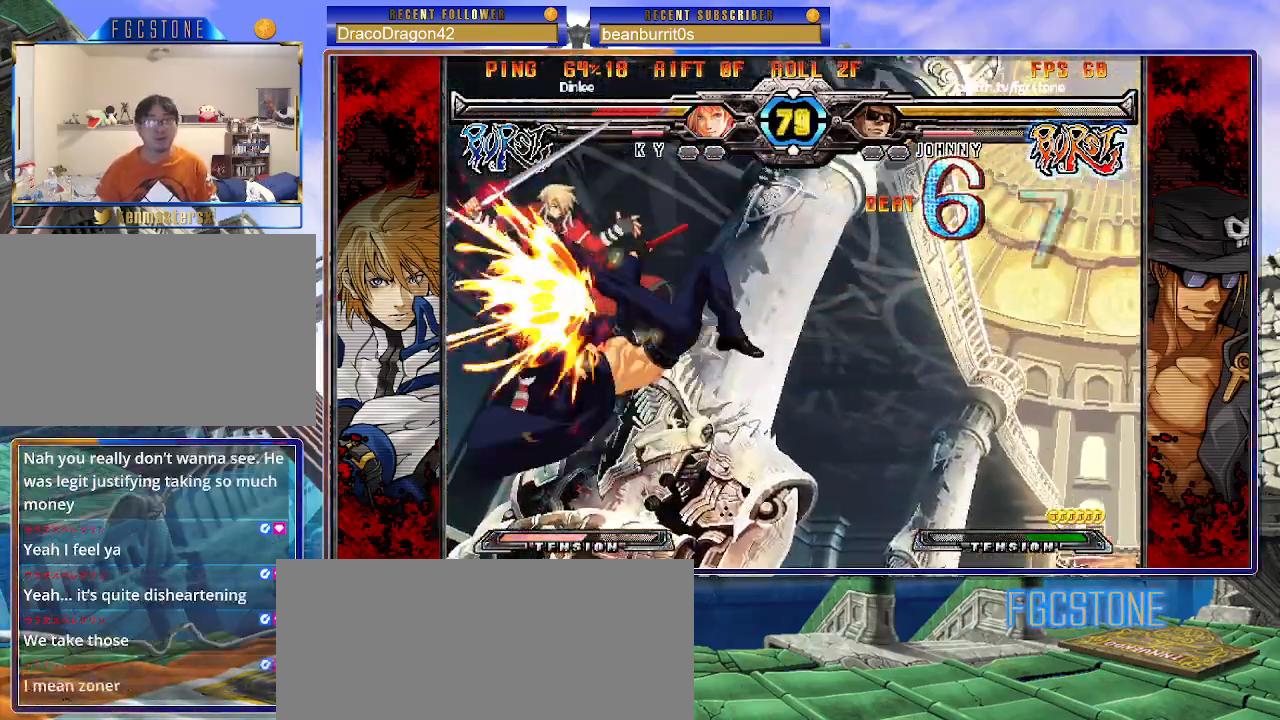
{"buttons": [], "left_stick": "center", "events": [[50, "left_stick", "left"], [83, "HS", "down"], [100, "left_stick", "center"], [183, "HS", "up"]]}
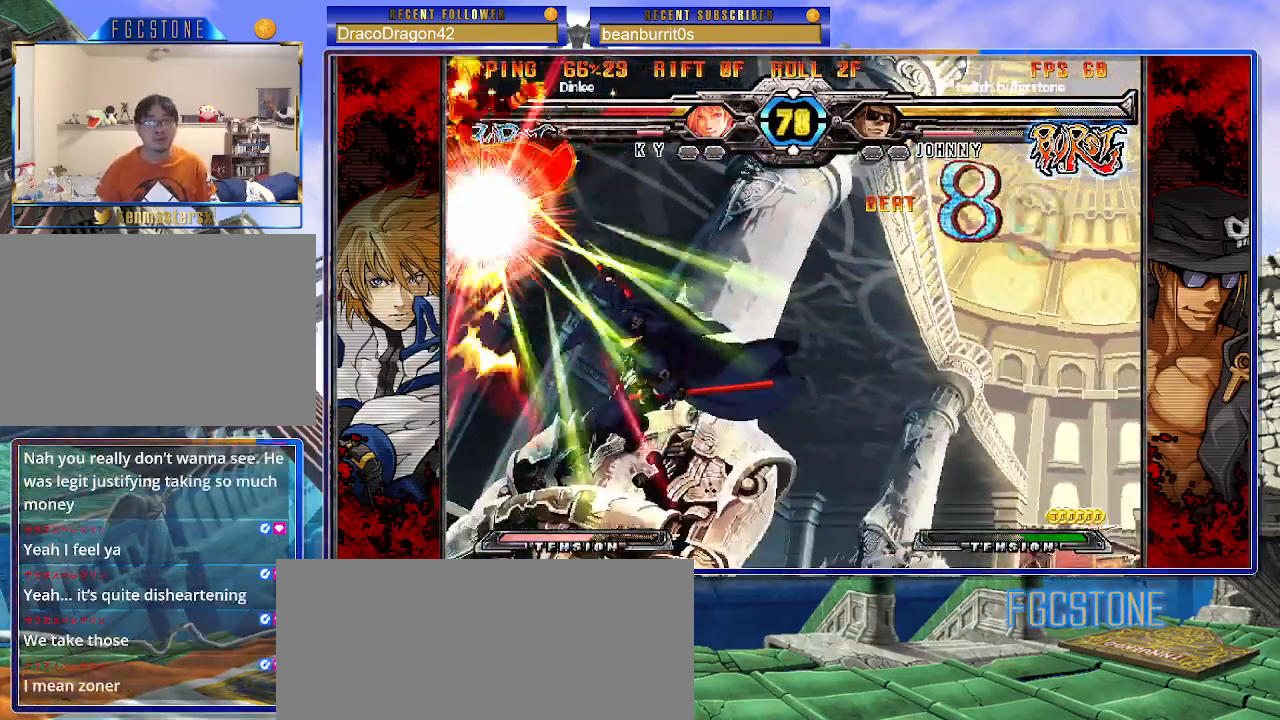
{"buttons": [], "left_stick": "center", "events": []}
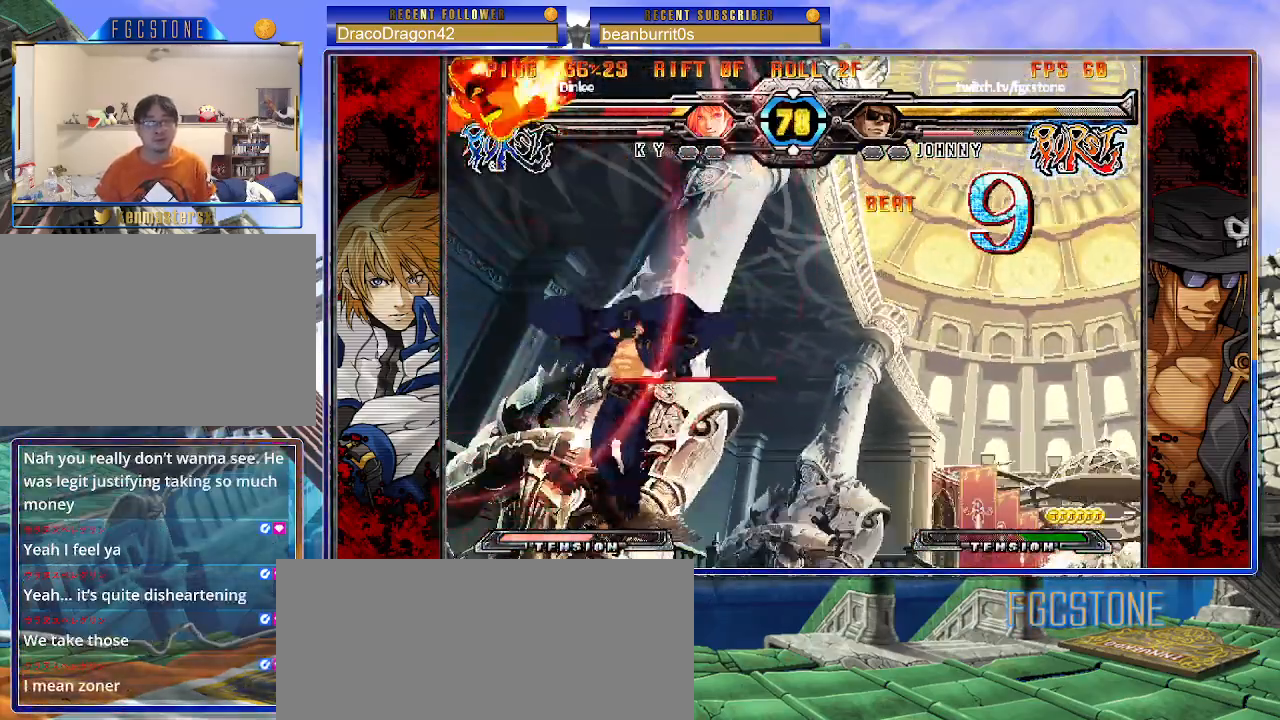
{"buttons": [], "left_stick": "right", "events": [[483, "left_stick", "right"]]}
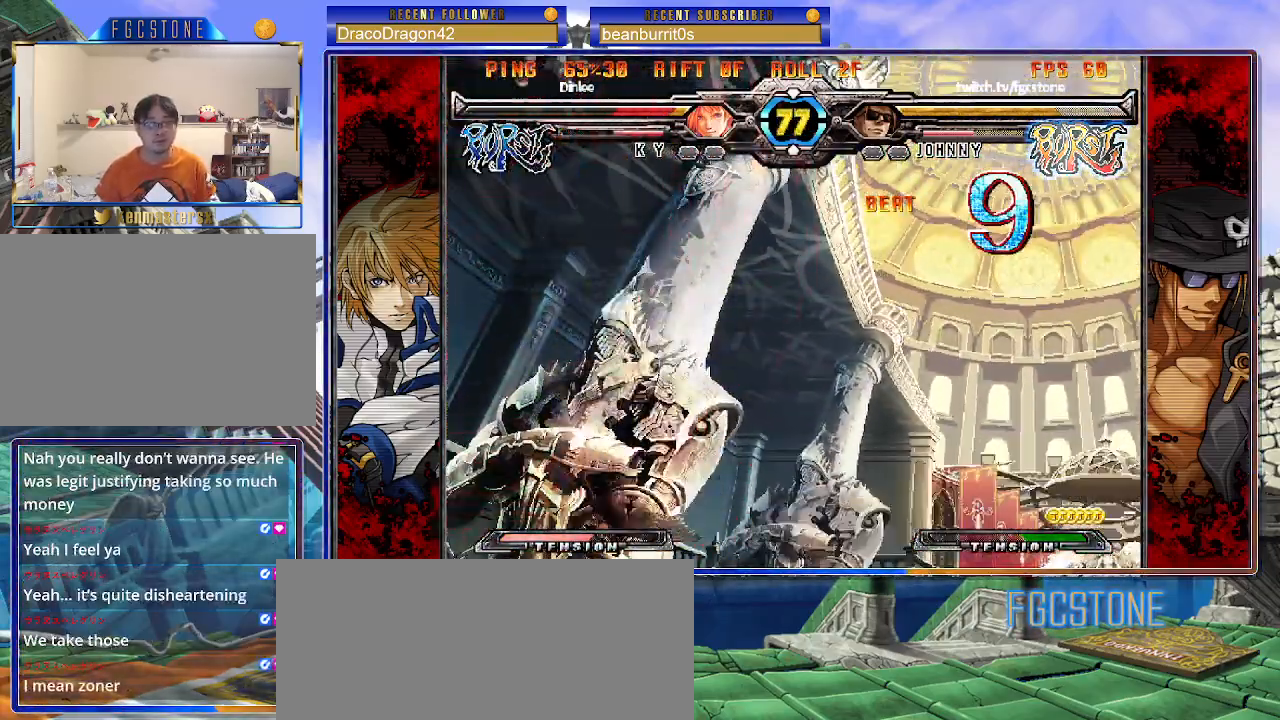
{"buttons": [], "left_stick": "right", "events": []}
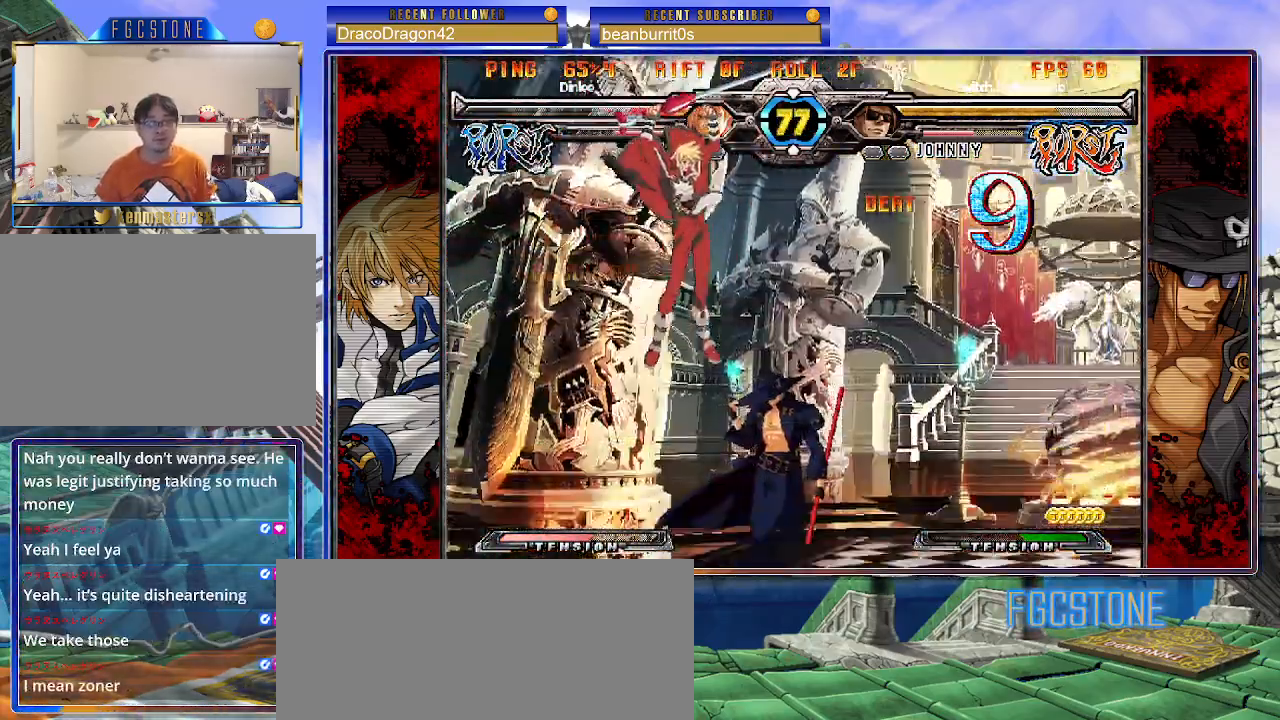
{"buttons": [], "left_stick": "right", "events": [[217, "K", "down"], [350, "K", "up"], [350, "S", "down"], [467, "S", "up"]]}
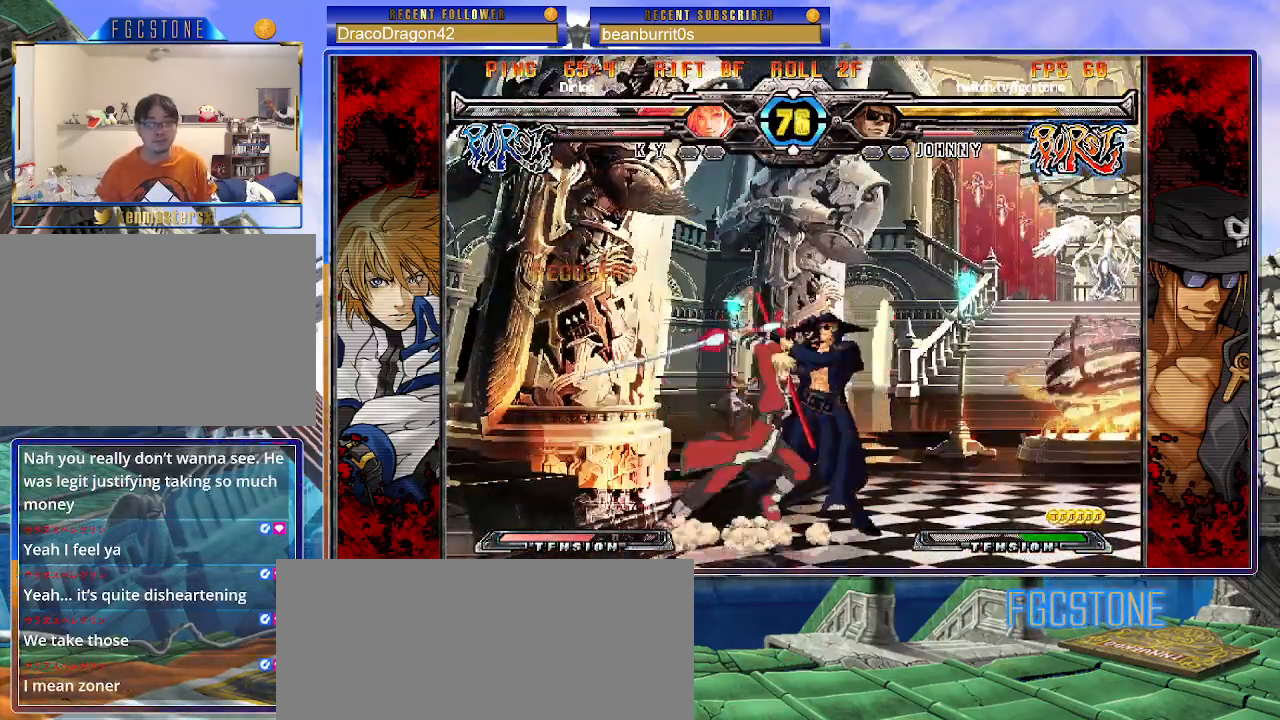
{"buttons": [], "left_stick": "down-right", "events": [[17, "left_stick", "down-right"]]}
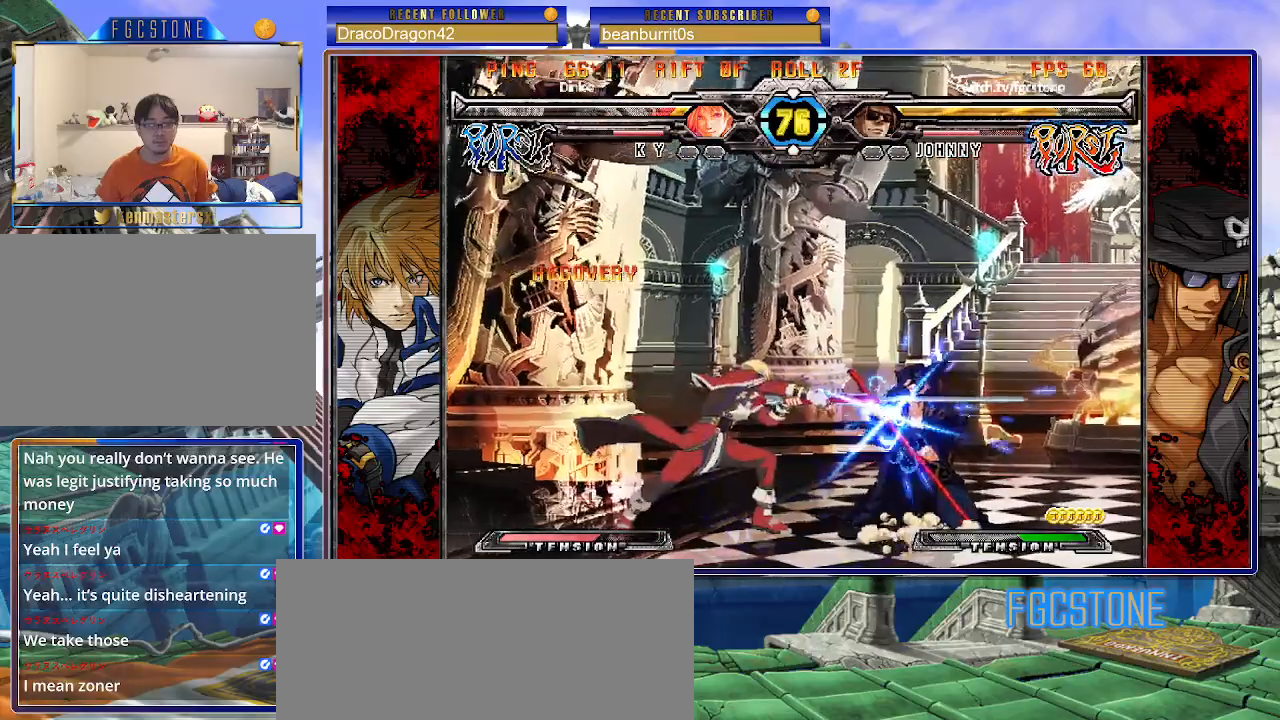
{"buttons": [], "left_stick": "down-right", "events": [[233, "left_stick", "center"], [333, "left_stick", "down-right"]]}
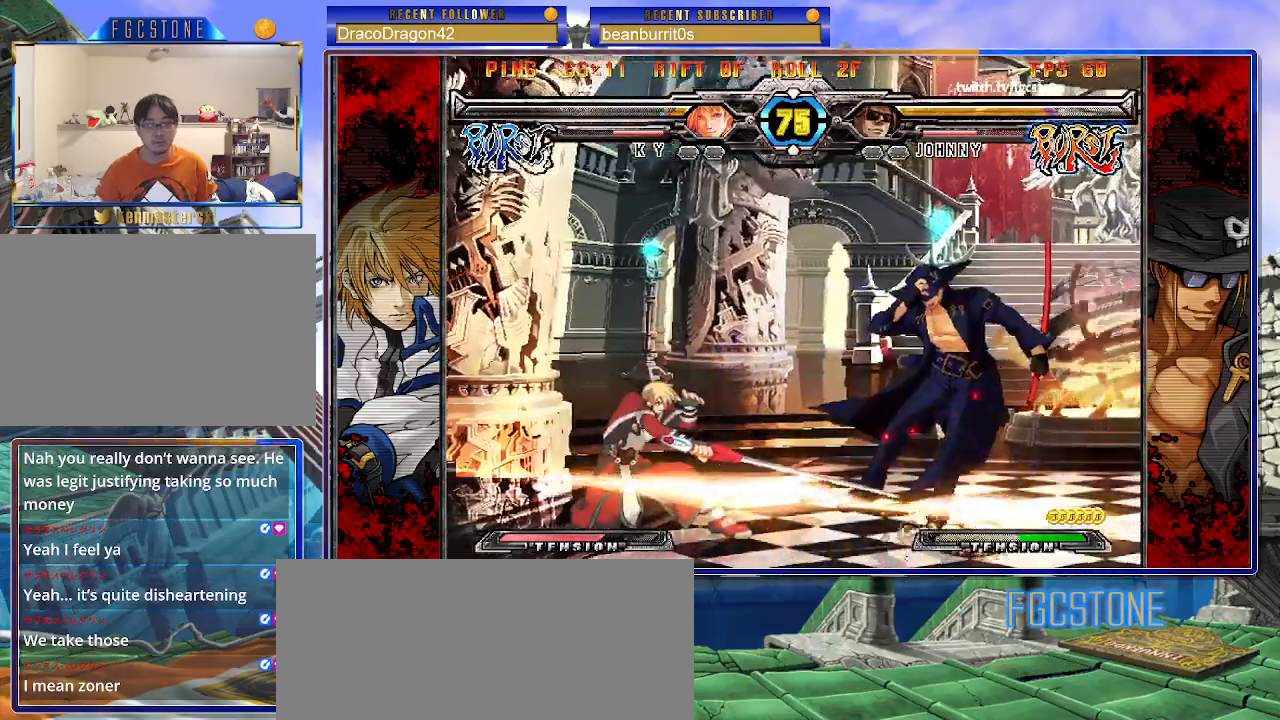
{"buttons": [], "left_stick": "right", "events": [[217, "left_stick", "up-left"], [350, "left_stick", "right"]]}
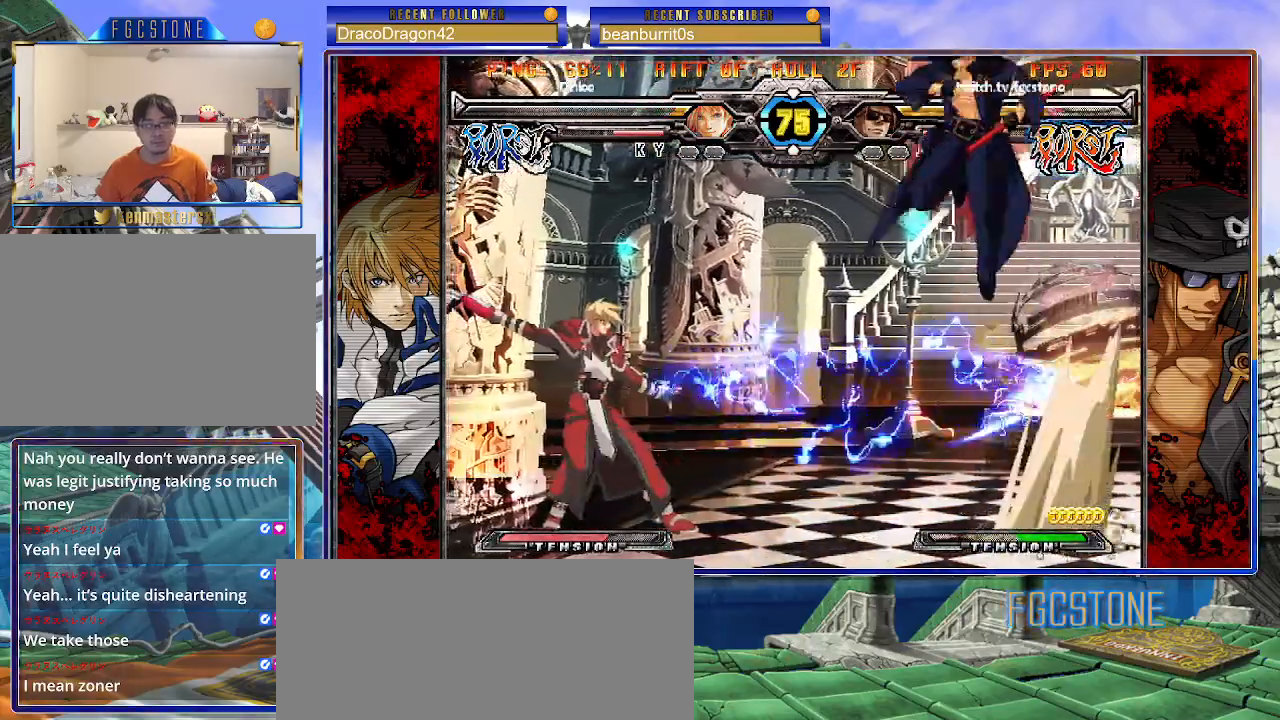
{"buttons": [], "left_stick": "right", "events": [[250, "HS", "down"], [383, "HS", "up"]]}
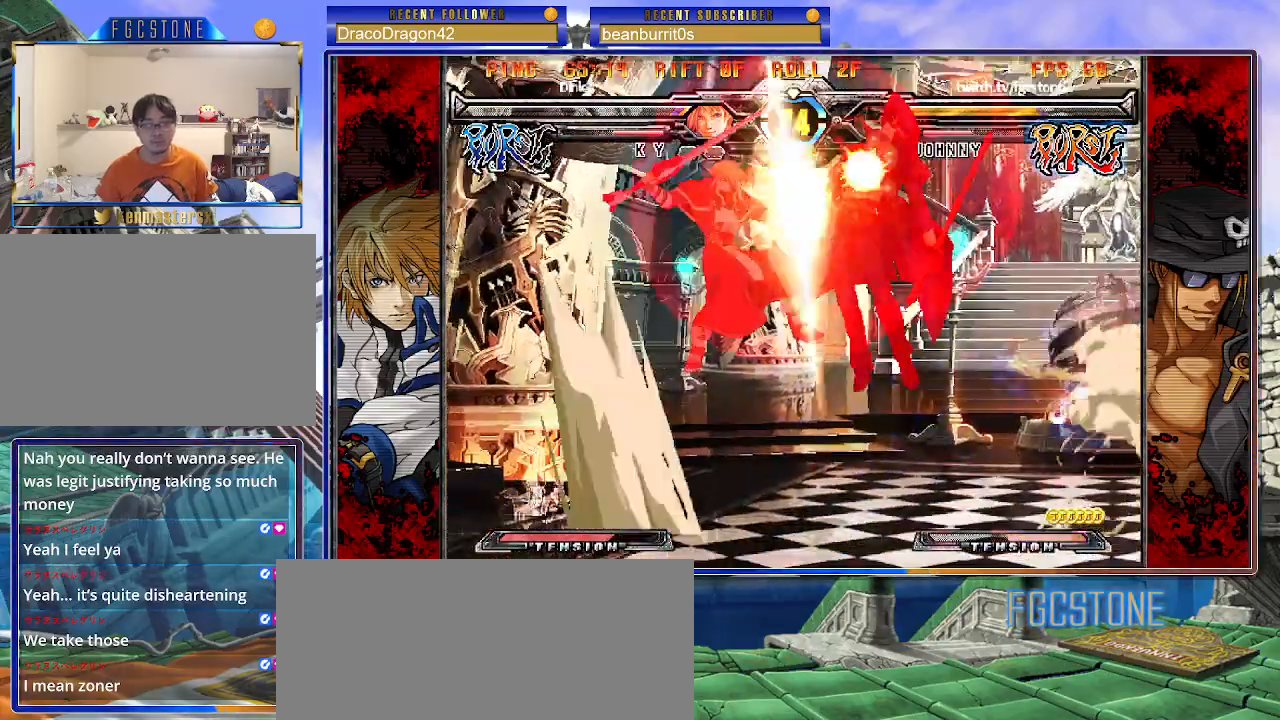
{"buttons": [], "left_stick": "left", "events": [[383, "left_stick", "center"], [483, "left_stick", "left"]]}
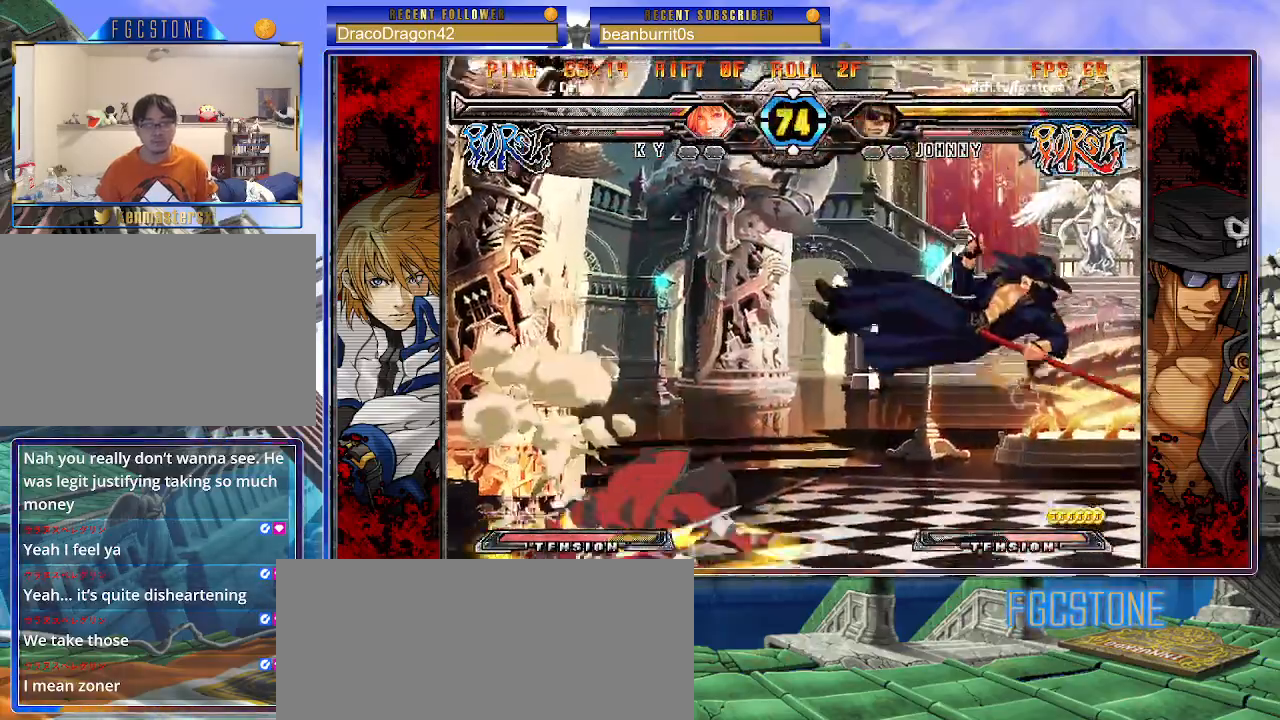
{"buttons": [], "left_stick": "center", "events": [[150, "K", "down"], [200, "K", "up"], [283, "left_stick", "center"]]}
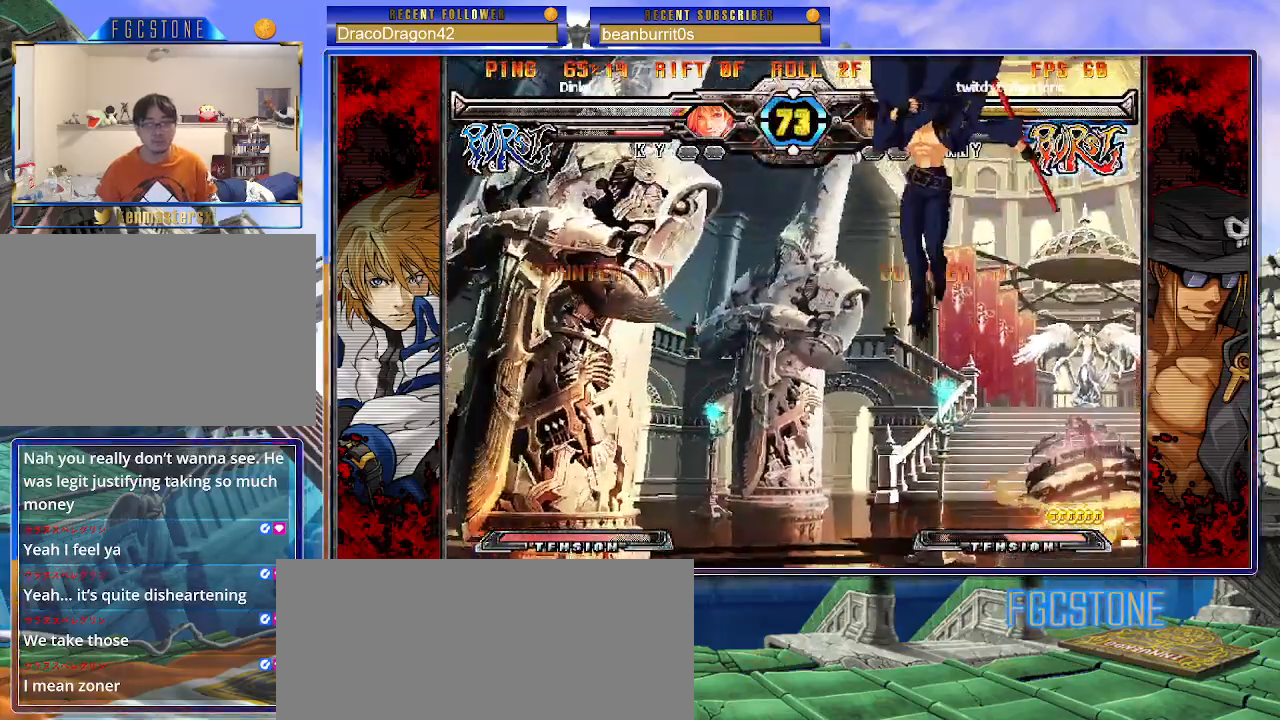
{"buttons": [], "left_stick": "right", "events": [[50, "left_stick", "right"], [167, "HS", "down"], [300, "HS", "up"]]}
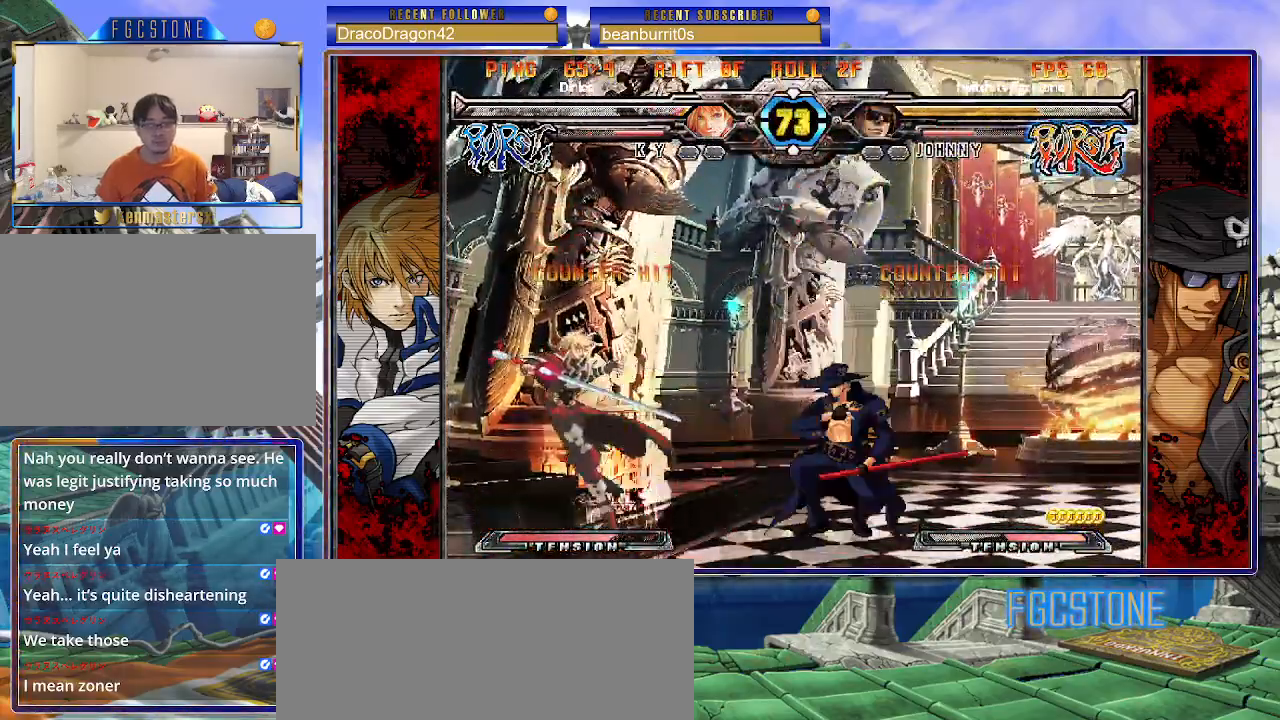
{"buttons": [], "left_stick": "center", "events": [[317, "left_stick", "left"], [417, "left_stick", "center"], [433, "HS", "down"], [500, "HS", "up"]]}
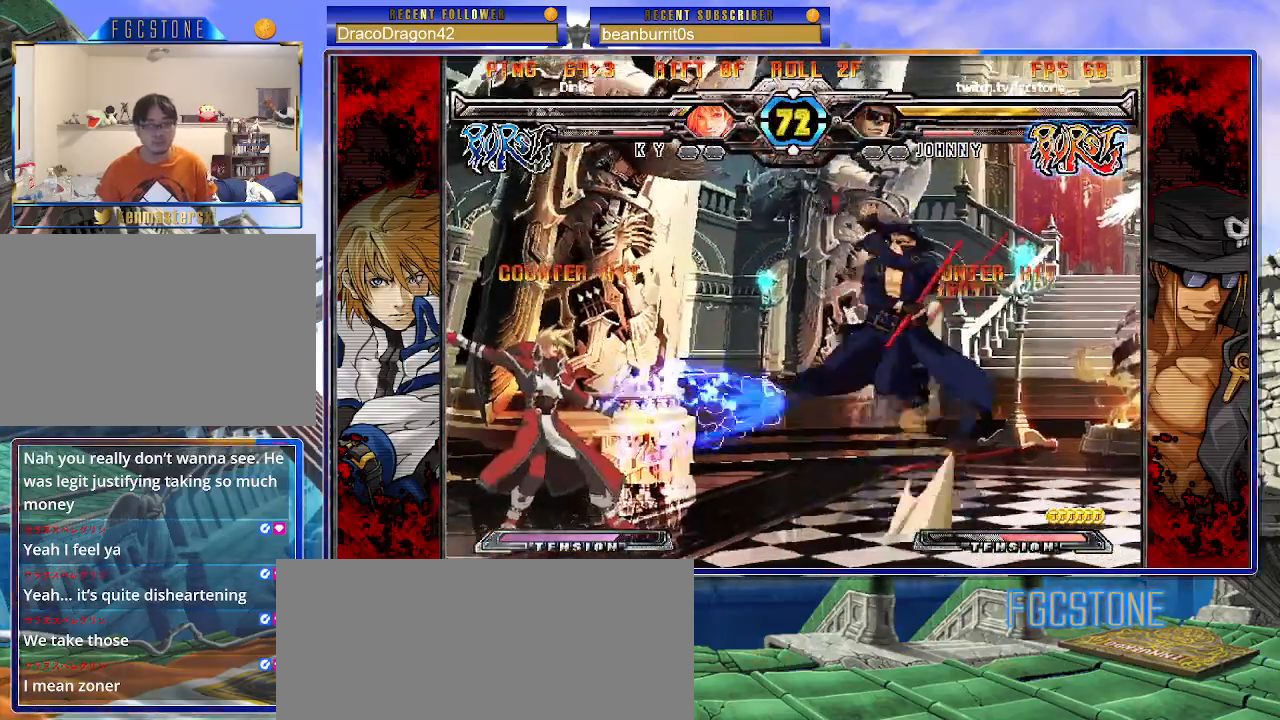
{"buttons": [], "left_stick": "right", "events": [[183, "HS", "down"], [183, "K", "down"], [183, "S", "down"], [233, "K", "up"], [233, "S", "up"], [250, "HS", "up"], [433, "left_stick", "right"]]}
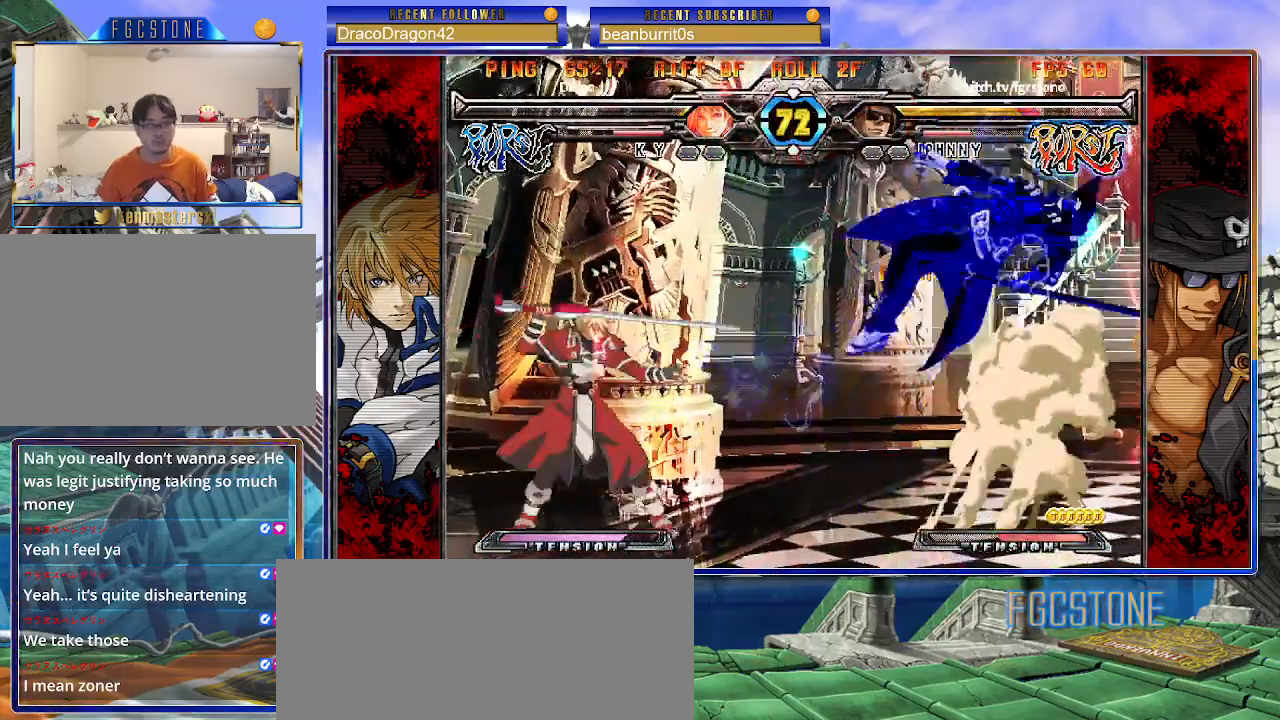
{"buttons": ["K"], "left_stick": "right", "events": [[317, "K", "down"], [383, "S", "down"], [417, "K", "up"], [467, "K", "down"], [483, "S", "up"]]}
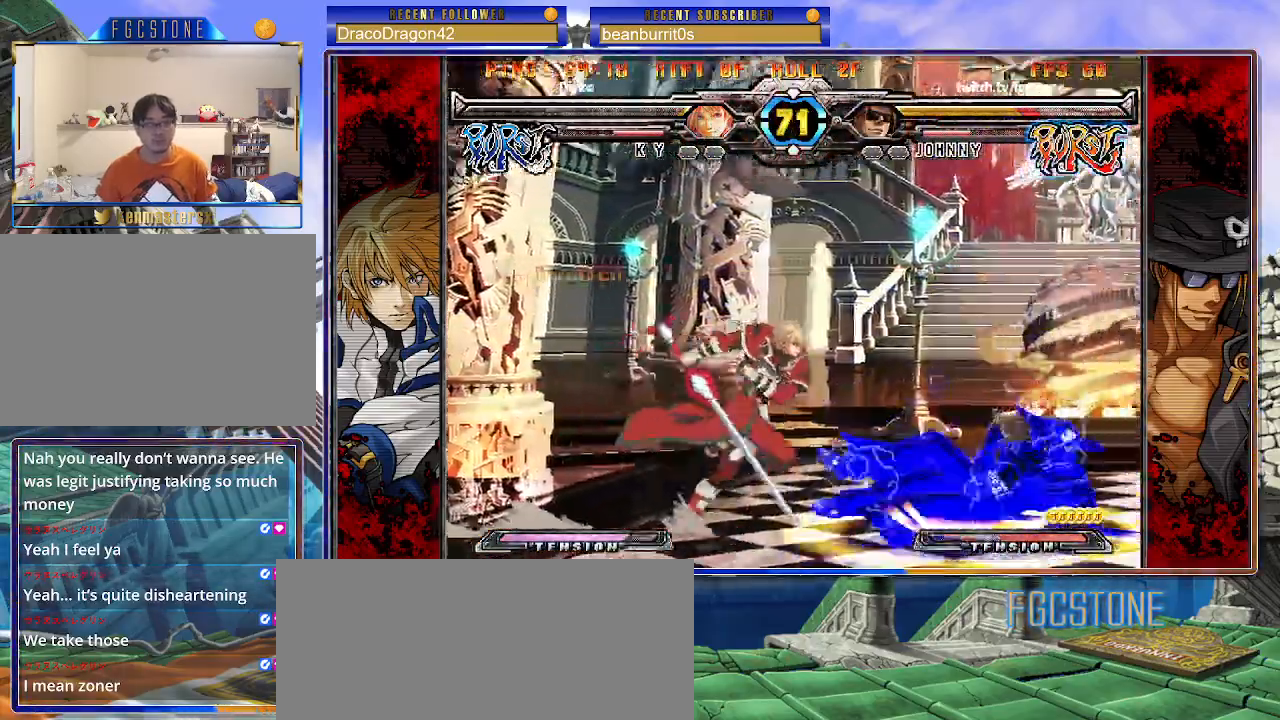
{"buttons": [], "left_stick": "down-right", "events": [[67, "S", "down"], [100, "K", "up"], [117, "K", "down"], [200, "S", "up"], [250, "K", "up"], [250, "left_stick", "down-right"]]}
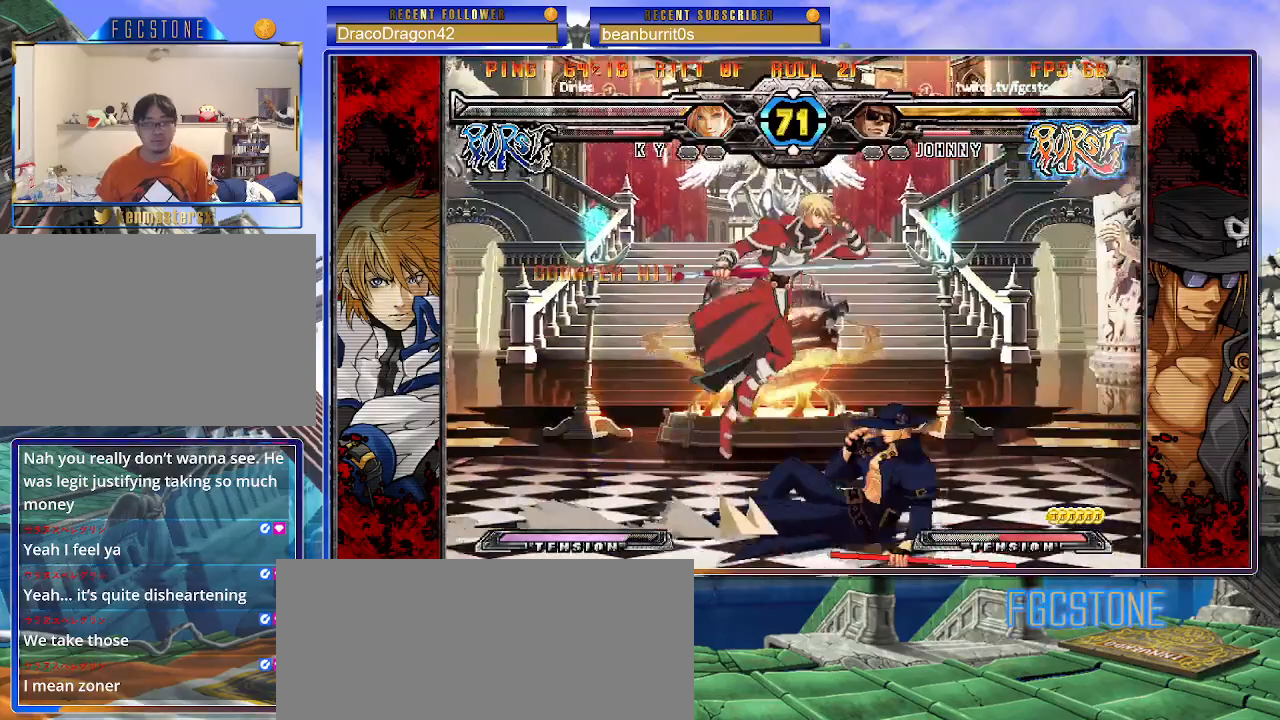
{"buttons": [], "left_stick": "left", "events": [[333, "left_stick", "left"]]}
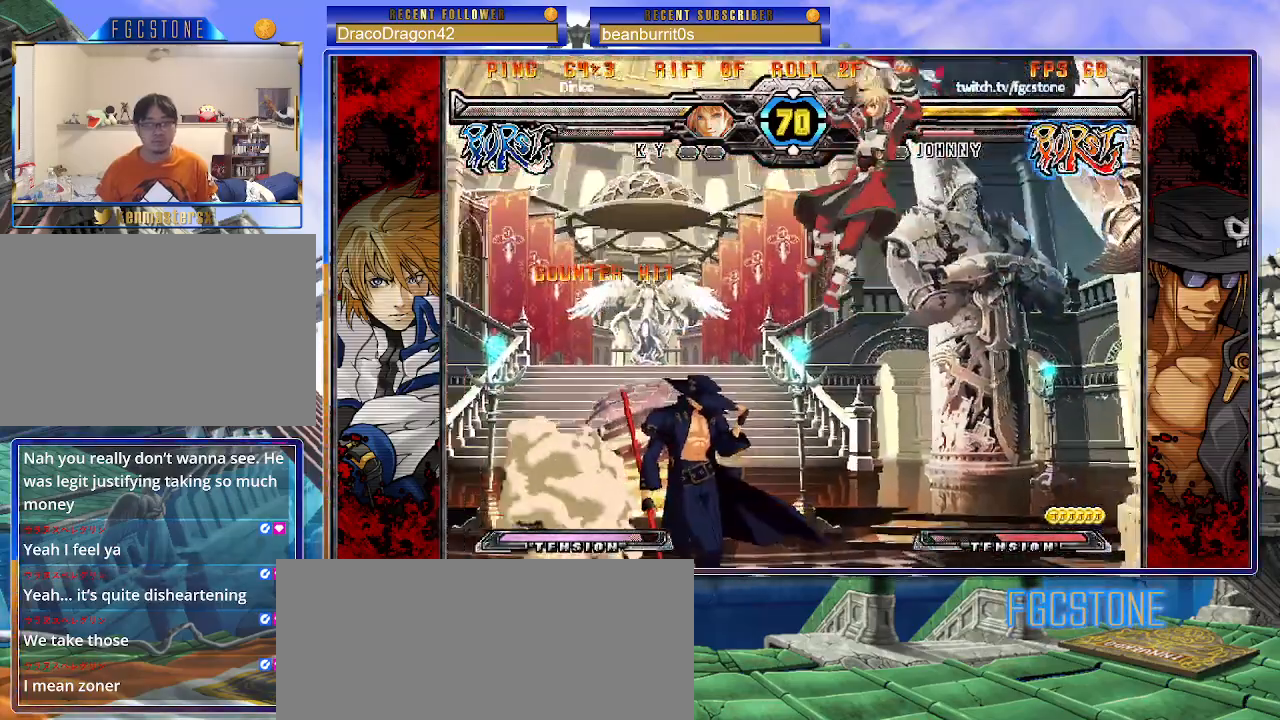
{"buttons": ["K"], "left_stick": "right", "events": [[167, "left_stick", "right"], [250, "left_stick", "center"], [300, "left_stick", "right"], [500, "K", "down"]]}
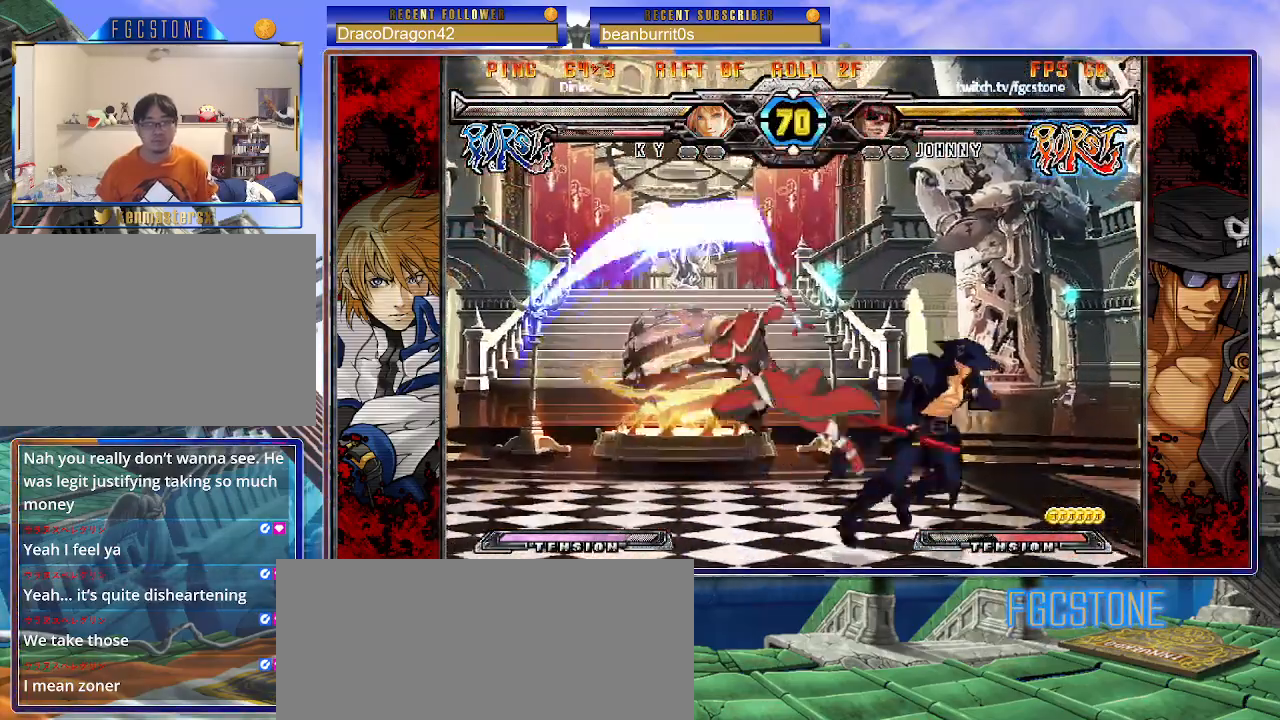
{"buttons": [], "left_stick": "right", "events": [[117, "K", "up"], [183, "HS", "down"], [283, "HS", "up"], [333, "HS", "down"], [433, "HS", "up"]]}
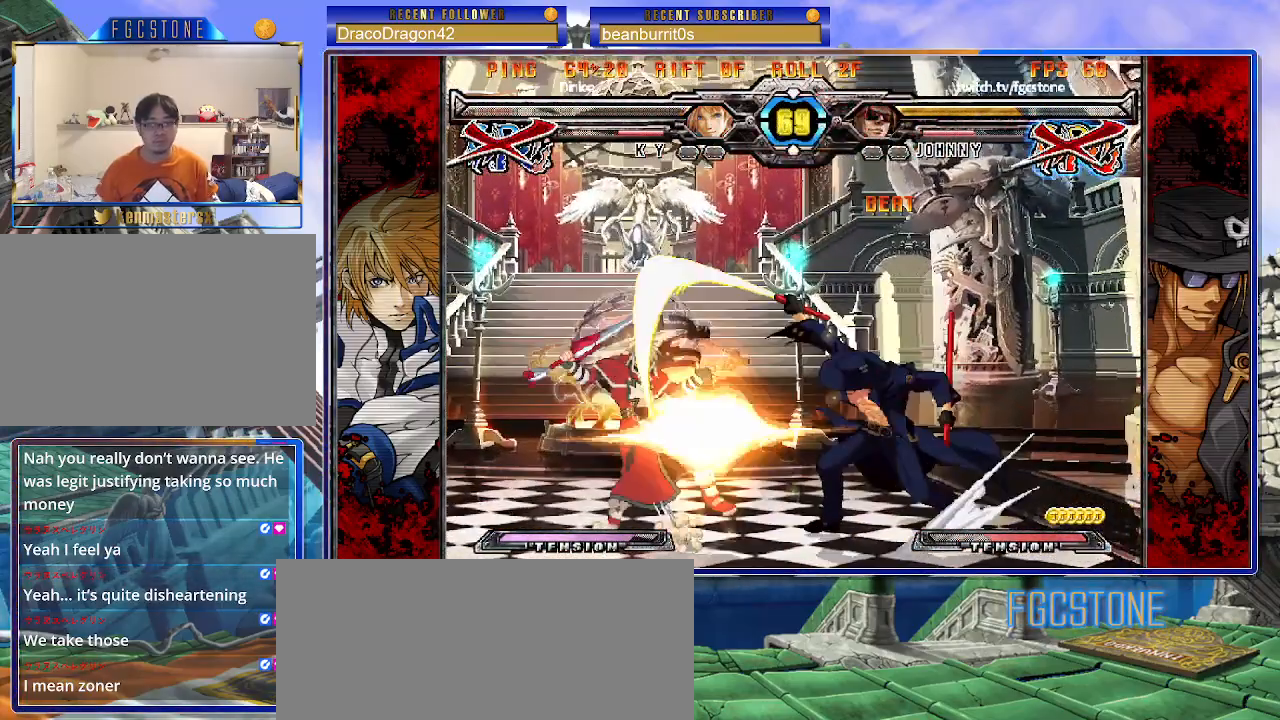
{"buttons": [], "left_stick": "center", "events": [[17, "left_stick", "down"], [117, "left_stick", "left"], [183, "K", "down"], [183, "left_stick", "up-left"], [300, "left_stick", "center"], [317, "K", "up"]]}
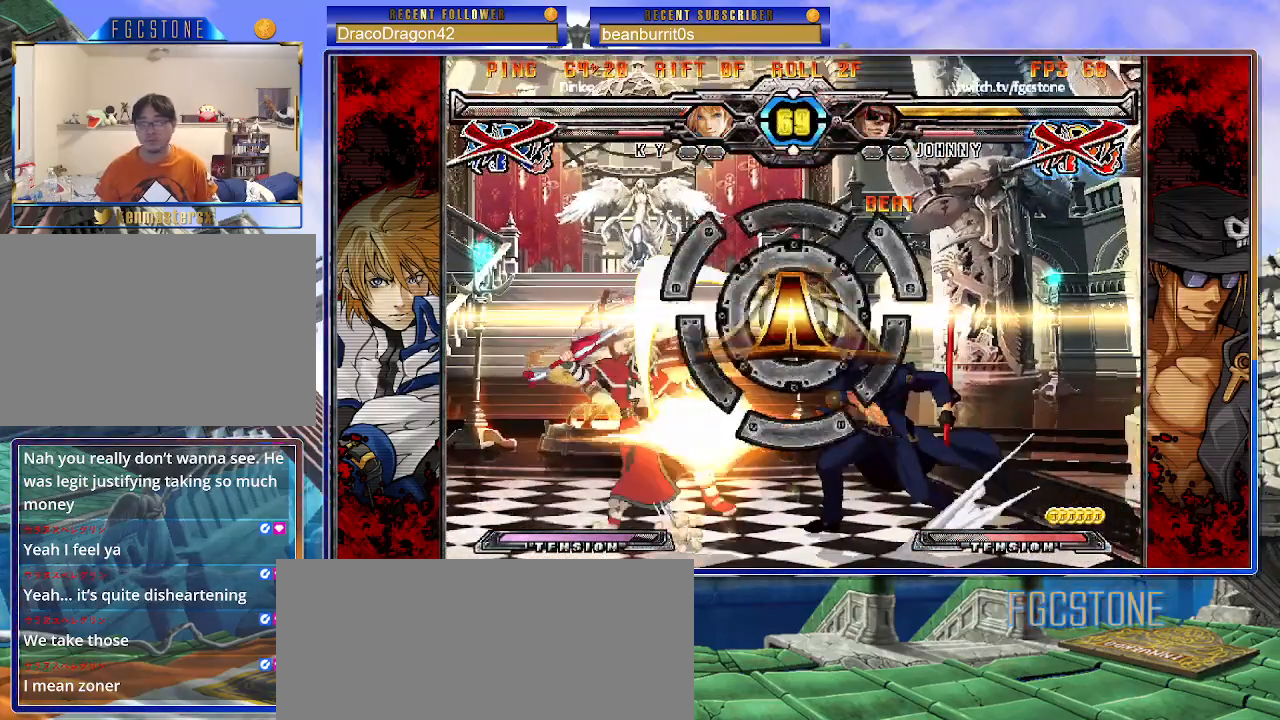
{"buttons": ["K"], "left_stick": "right", "events": [[100, "left_stick", "down"], [233, "left_stick", "left"], [300, "K", "down"], [450, "left_stick", "down"], [500, "left_stick", "right"]]}
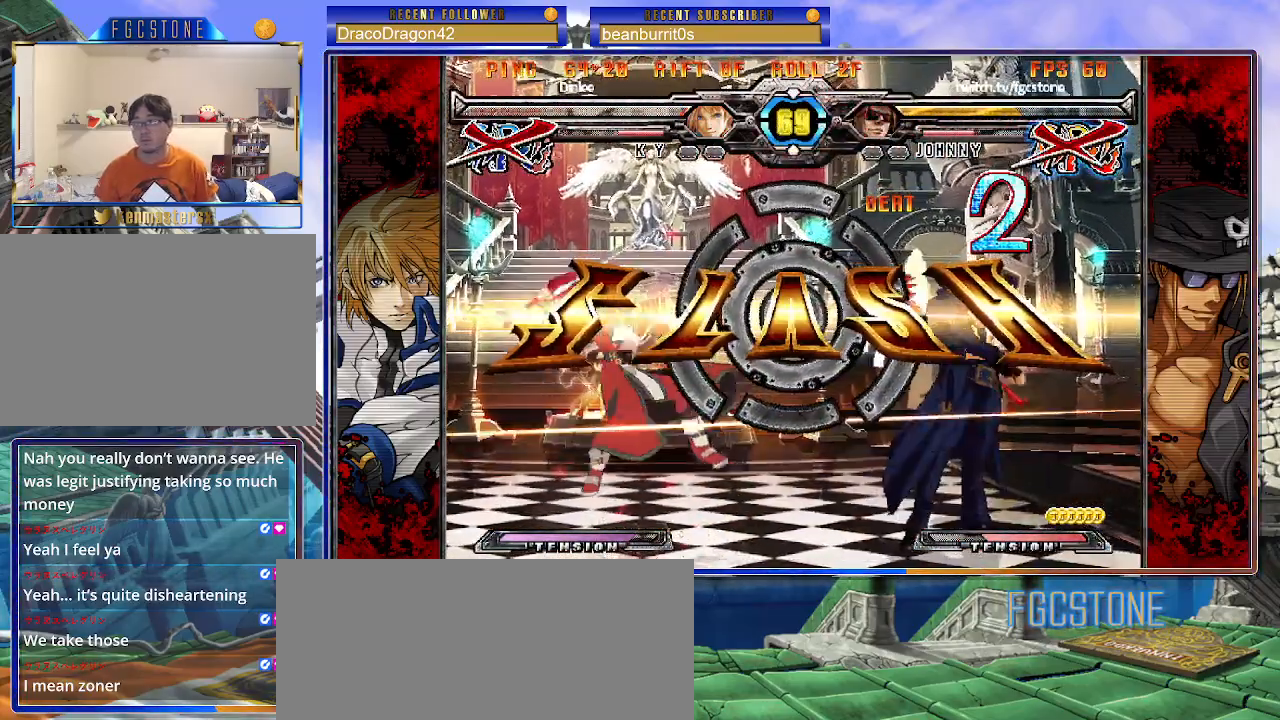
{"buttons": ["K"], "left_stick": "center", "events": [[67, "D", "down"], [117, "left_stick", "center"], [167, "D", "up"]]}
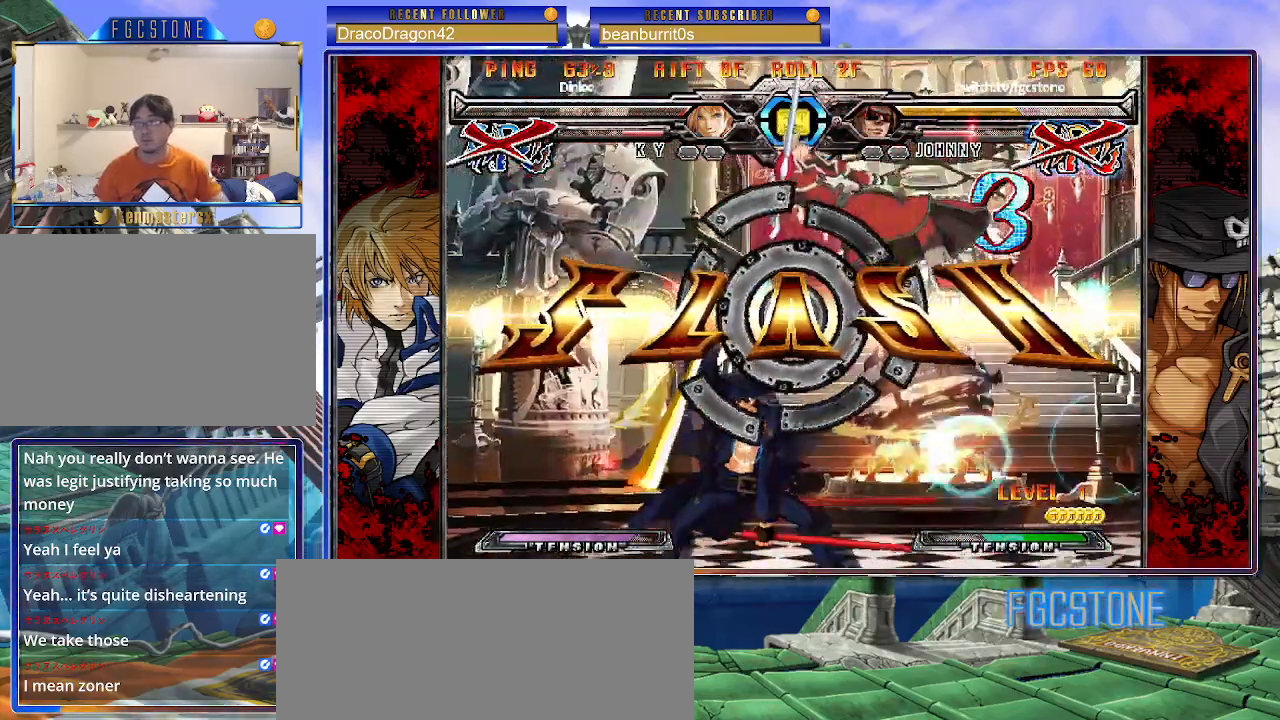
{"buttons": [], "left_stick": "center", "events": [[100, "K", "up"]]}
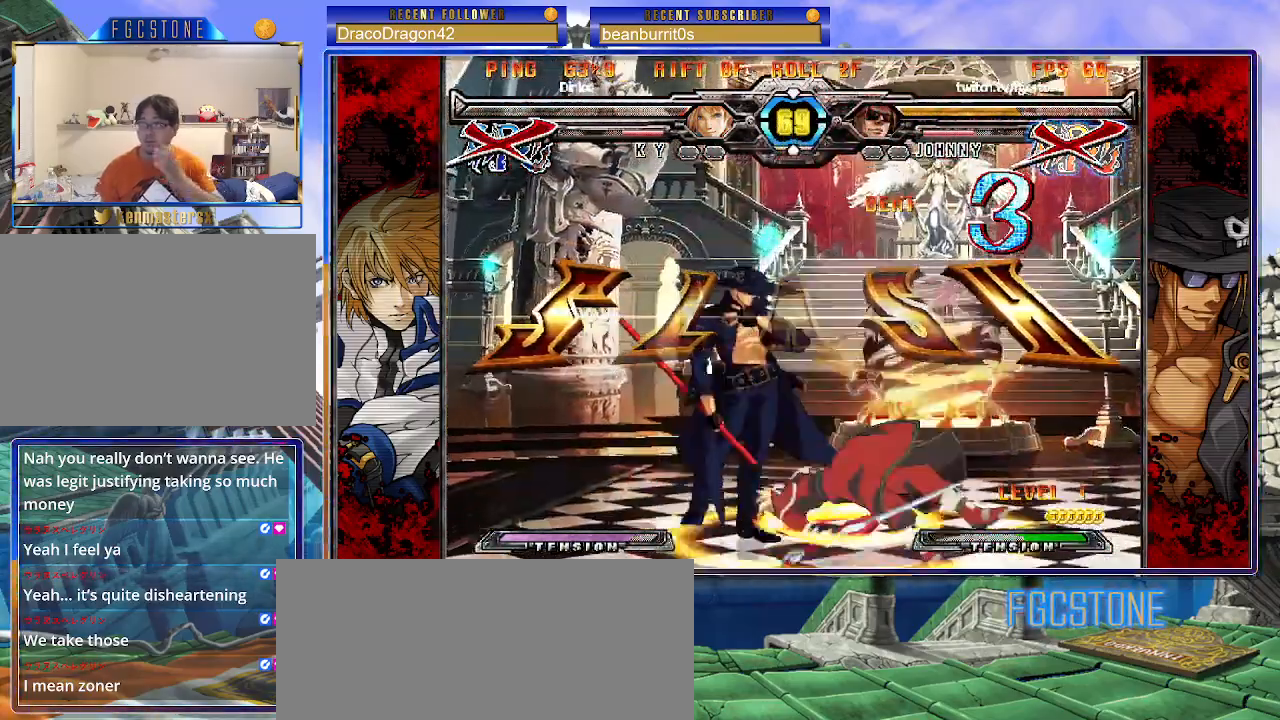
{"buttons": [], "left_stick": "center", "events": []}
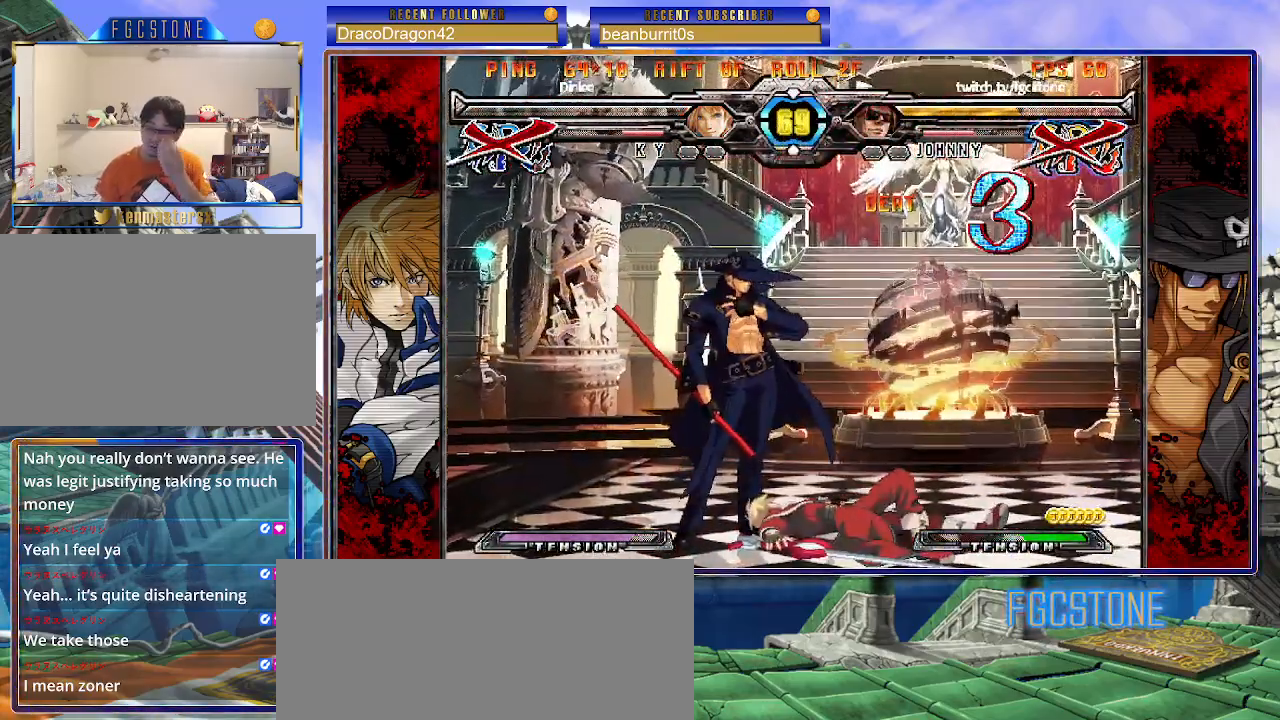
{"buttons": [], "left_stick": "center", "events": []}
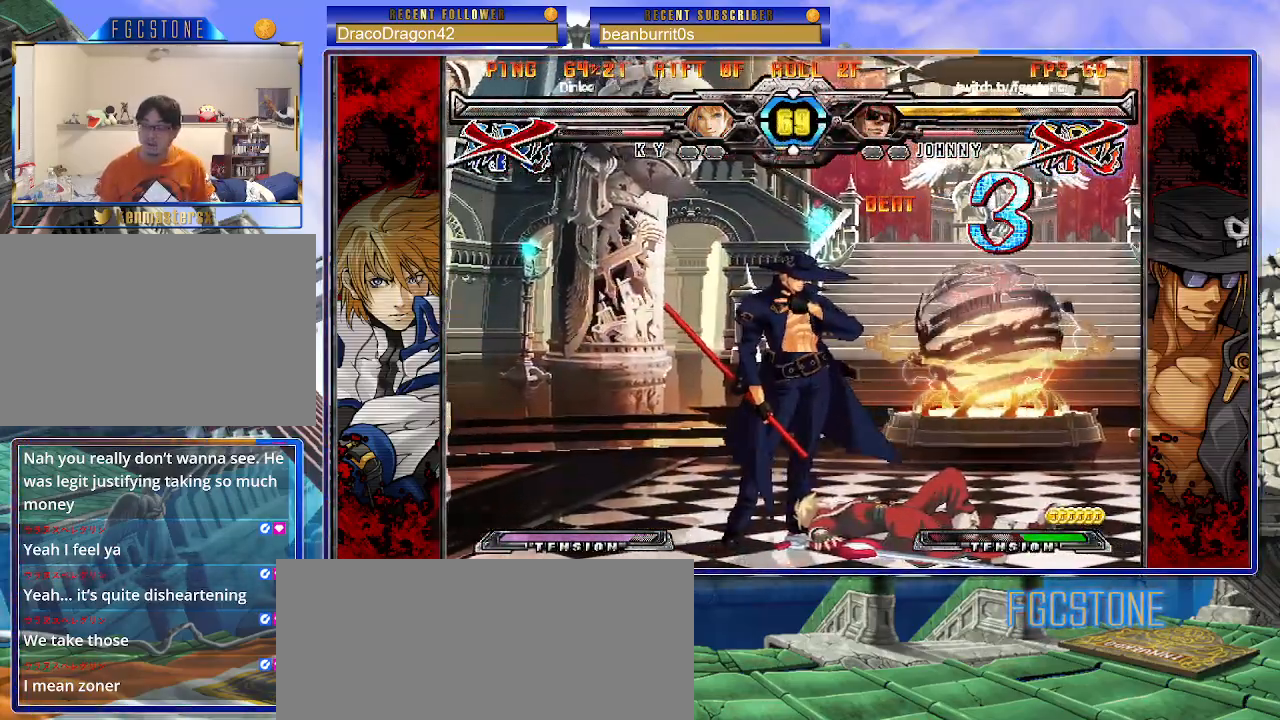
{"buttons": [], "left_stick": "center", "events": []}